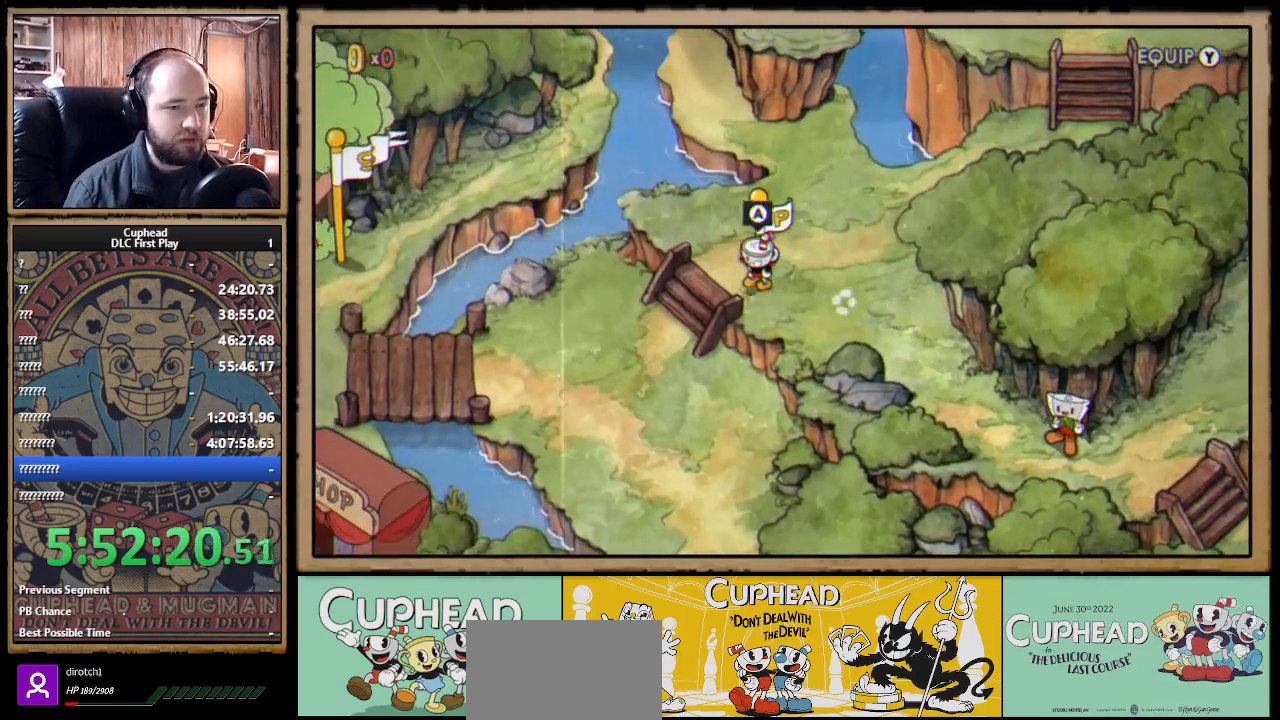
Gameplay with a controller (Xbox layout); each line is a JSON object with the inputs held at the frame after it. "events" lists button and stick changes between this image and that frame as [ms after this image, input, new state], when the widget could be followed in between. Not read: R3.
{"buttons": [], "left_stick": "down-left", "right_stick": "center", "events": [[217, "left_stick", "down-left"]]}
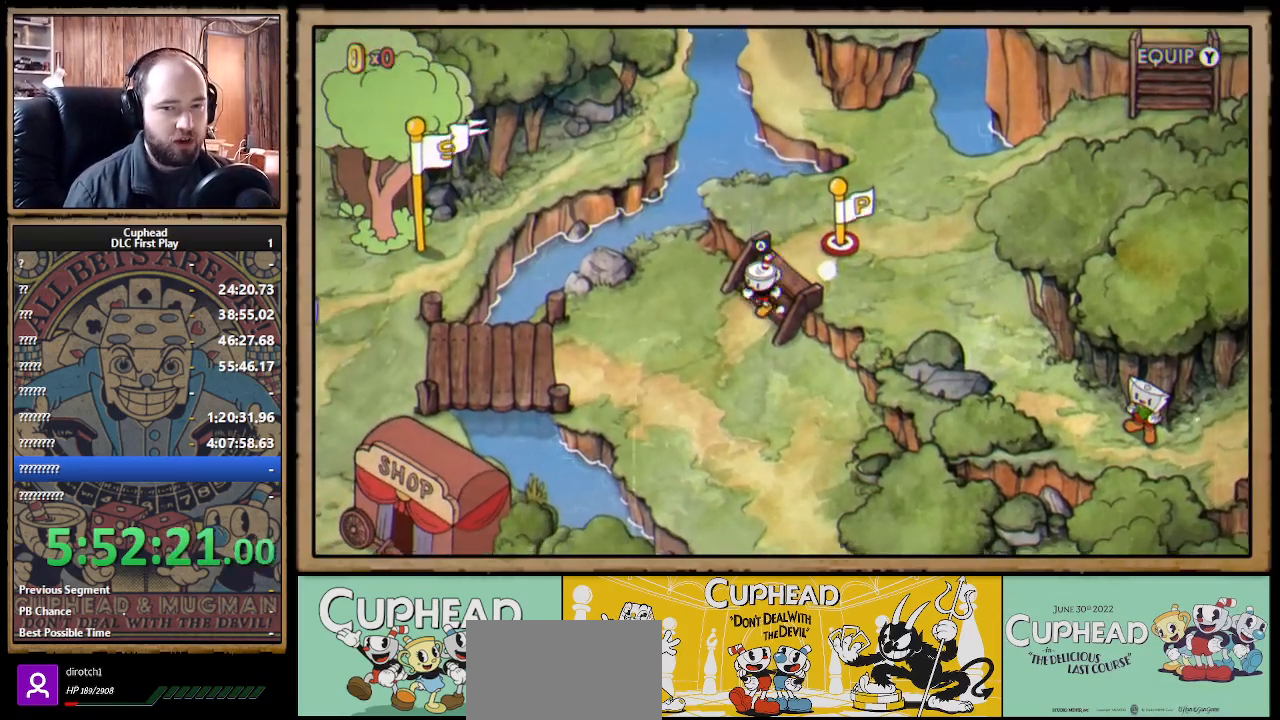
{"buttons": [], "left_stick": "down", "right_stick": "center", "events": [[83, "left_stick", "down"]]}
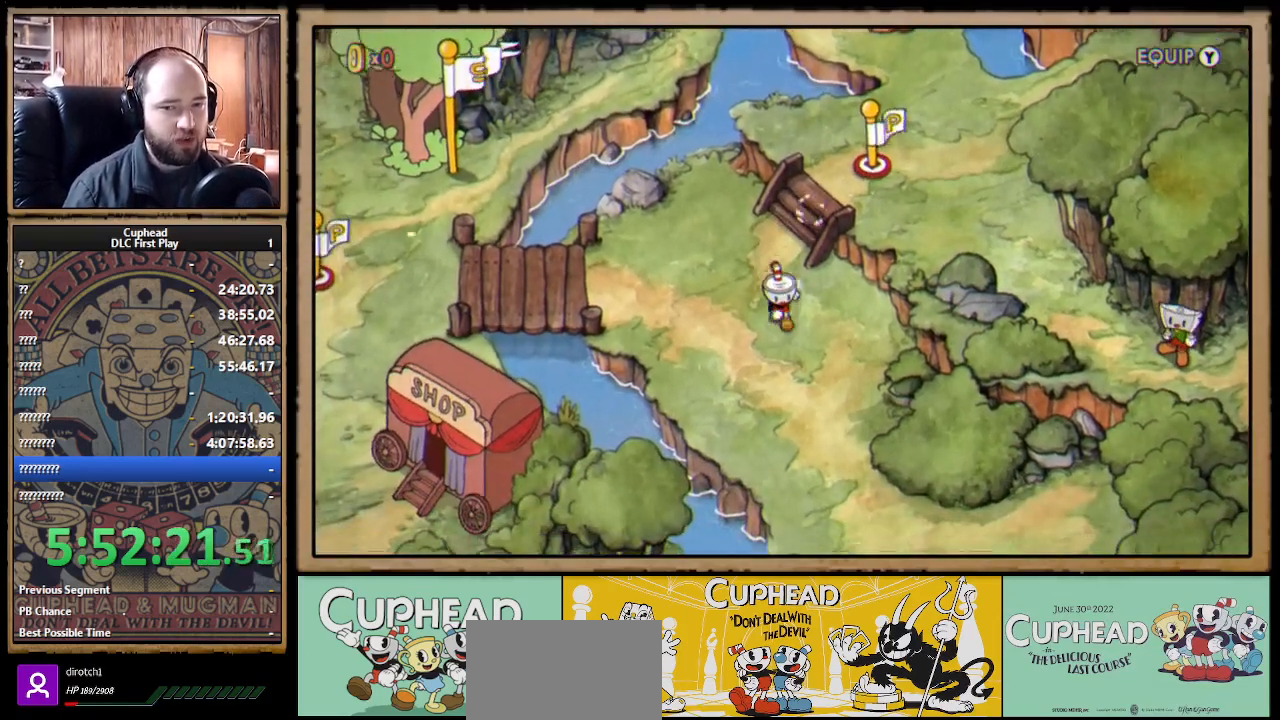
{"buttons": [], "left_stick": "down", "right_stick": "center", "events": []}
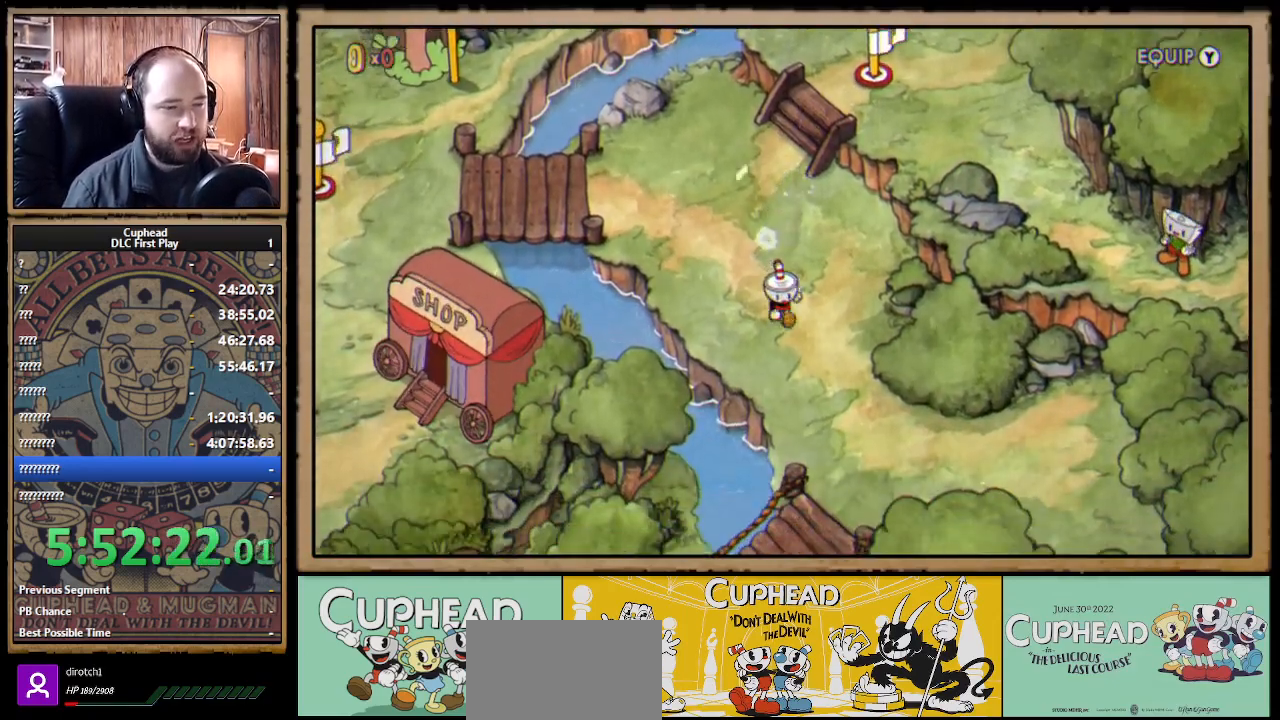
{"buttons": [], "left_stick": "down-right", "right_stick": "center", "events": [[183, "left_stick", "down-right"]]}
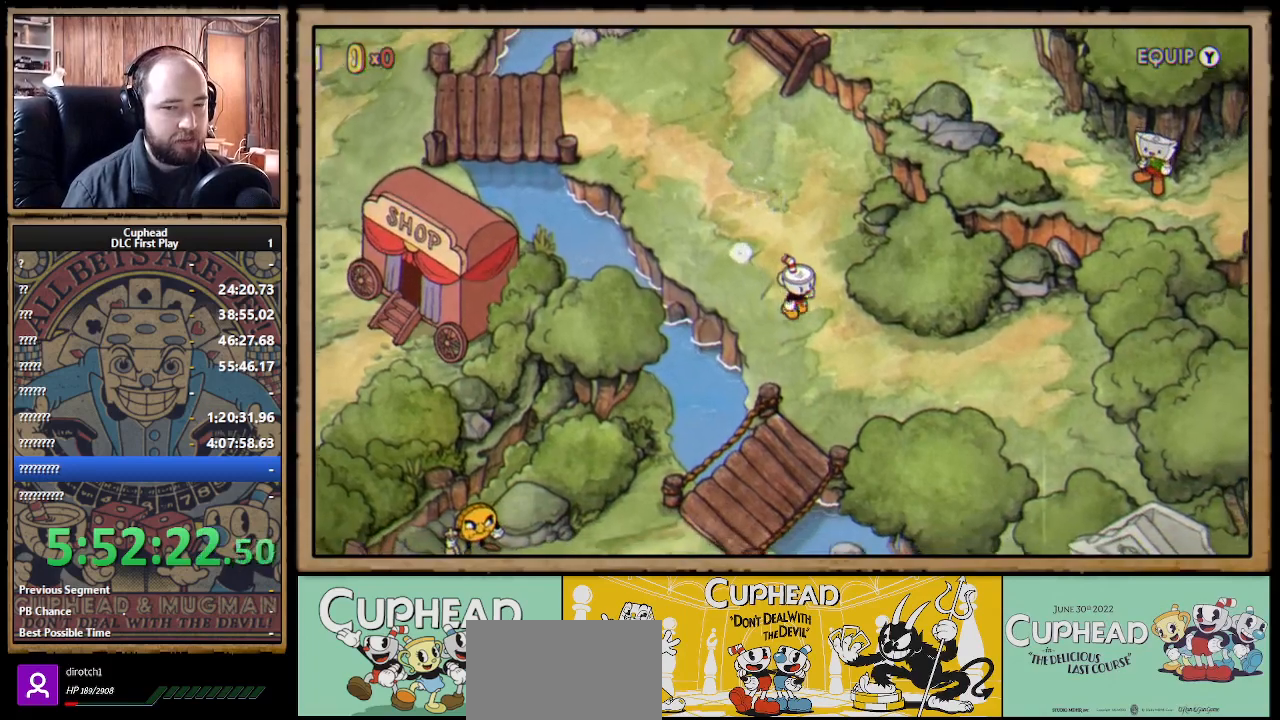
{"buttons": [], "left_stick": "down", "right_stick": "center", "events": [[217, "left_stick", "down"]]}
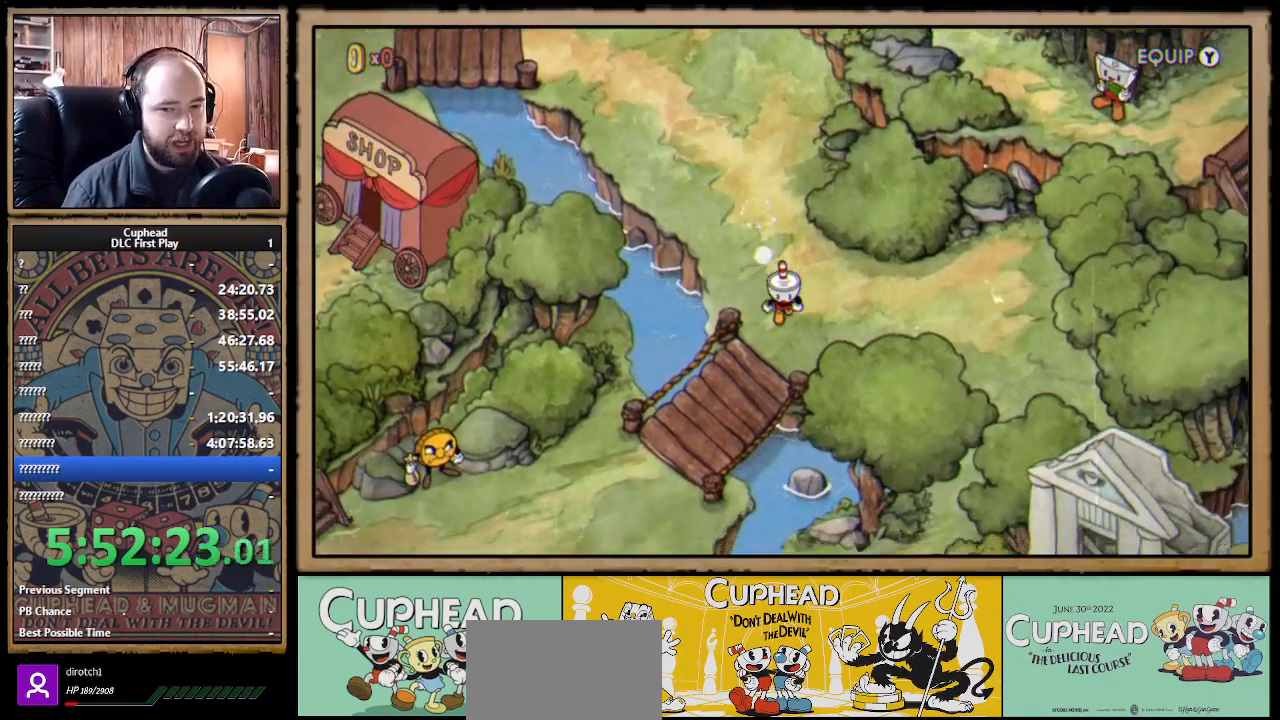
{"buttons": [], "left_stick": "center", "right_stick": "center", "events": [[100, "left_stick", "center"]]}
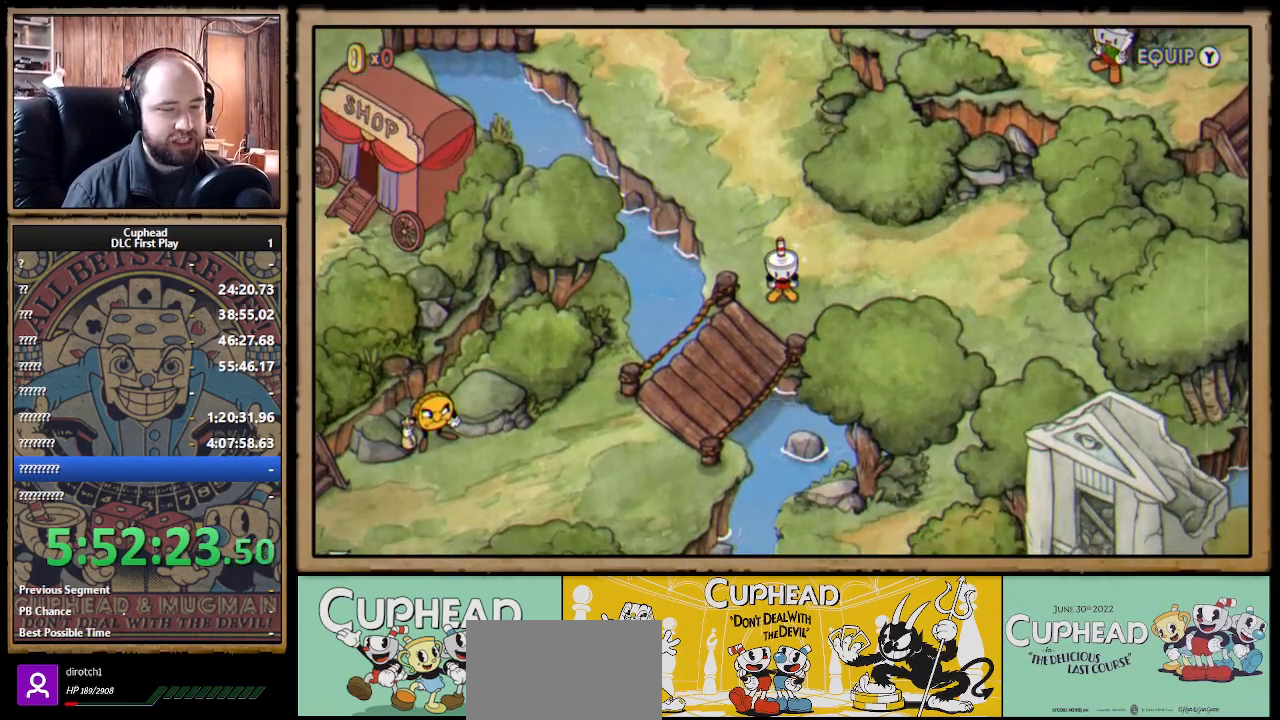
{"buttons": [], "left_stick": "down-left", "right_stick": "center", "events": [[383, "left_stick", "down-left"]]}
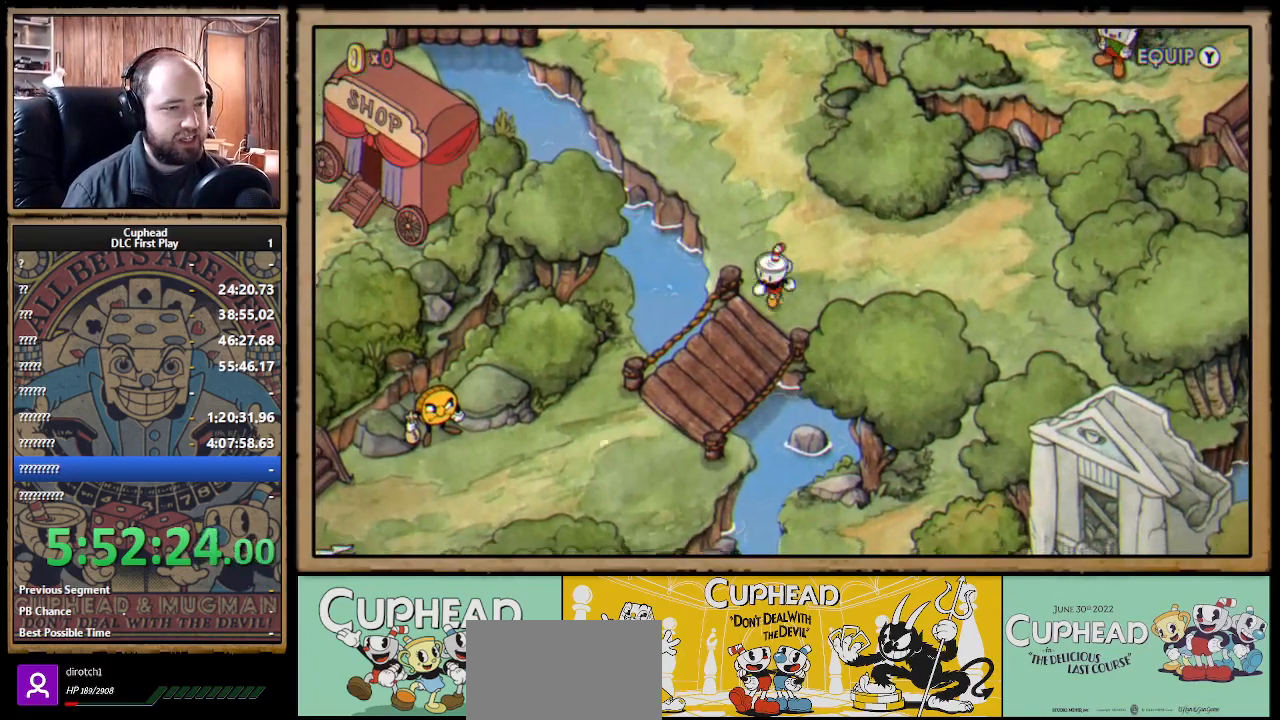
{"buttons": [], "left_stick": "center", "right_stick": "center", "events": [[317, "left_stick", "center"]]}
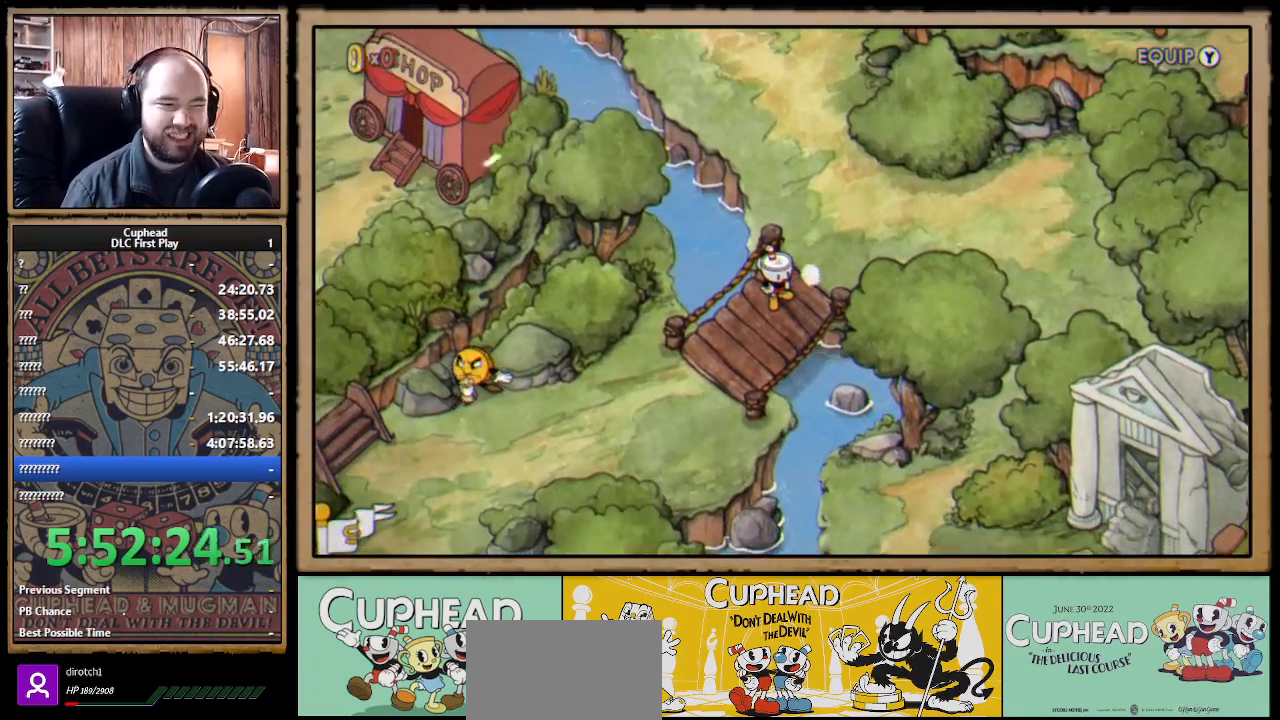
{"buttons": [], "left_stick": "center", "right_stick": "center", "events": [[17, "Y", "down"], [133, "Y", "up"]]}
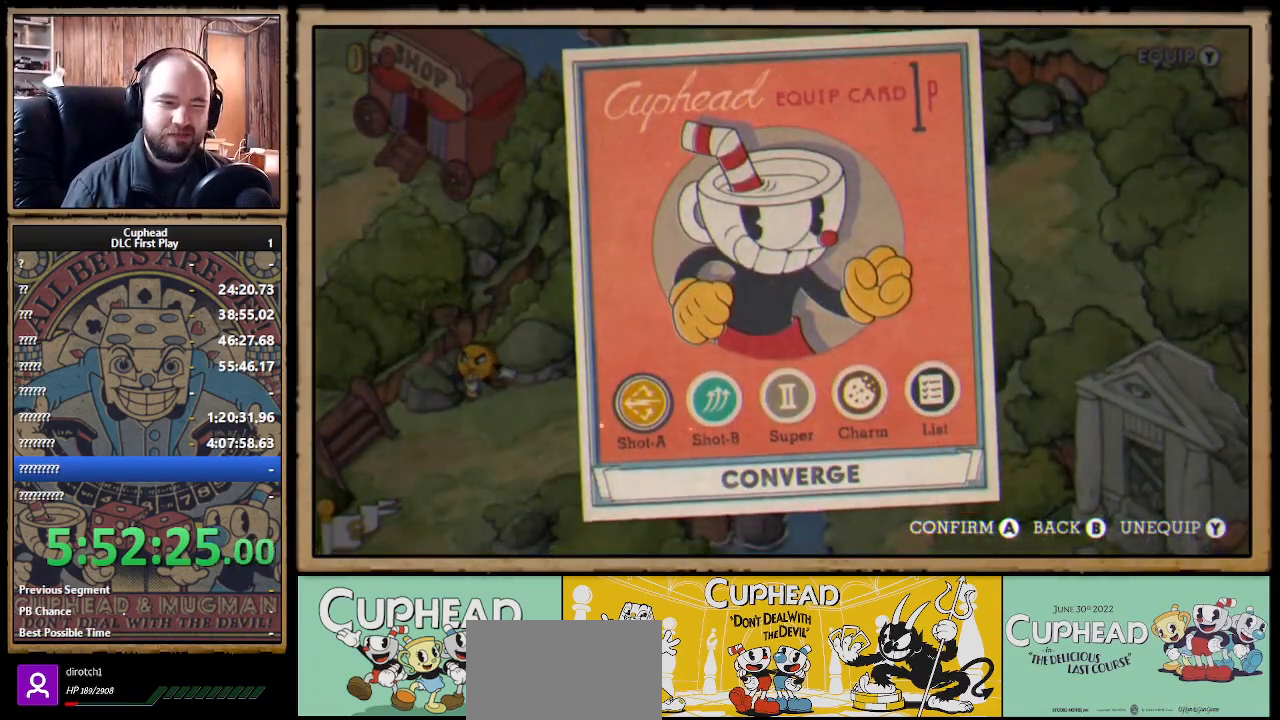
{"buttons": [], "left_stick": "center", "right_stick": "center", "events": [[233, "left_stick", "right"], [367, "left_stick", "center"]]}
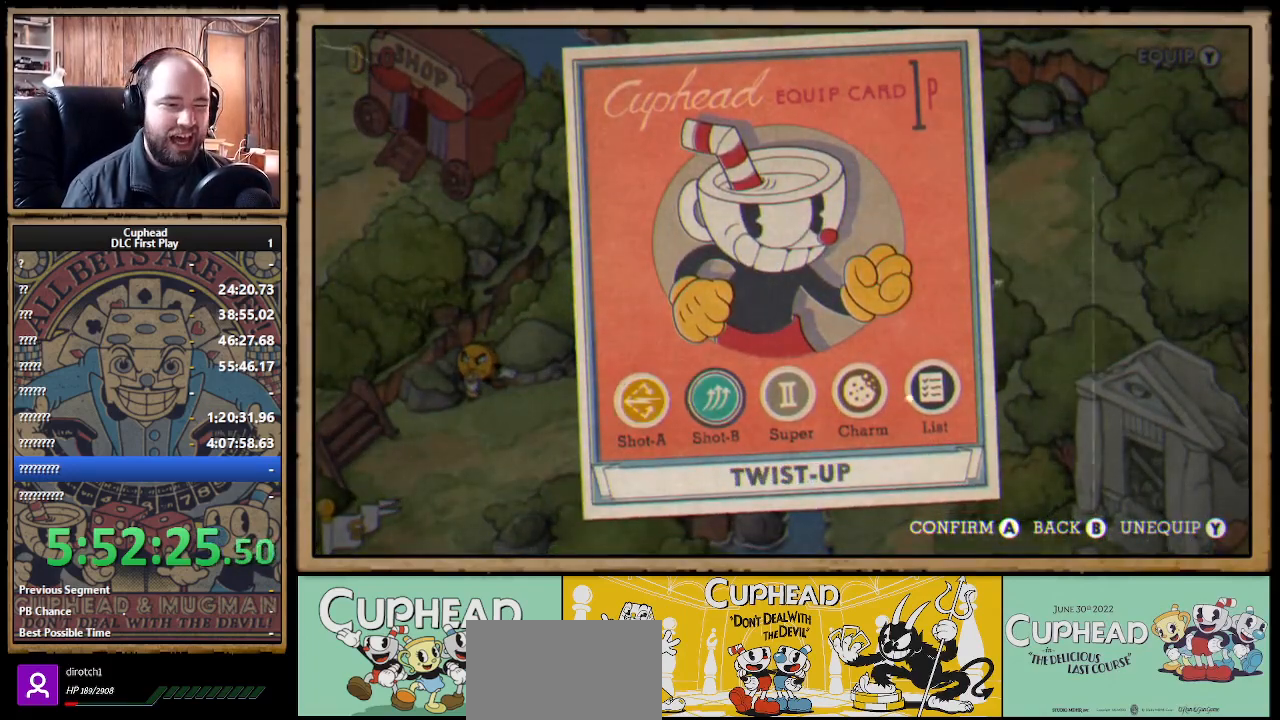
{"buttons": [], "left_stick": "center", "right_stick": "center", "events": []}
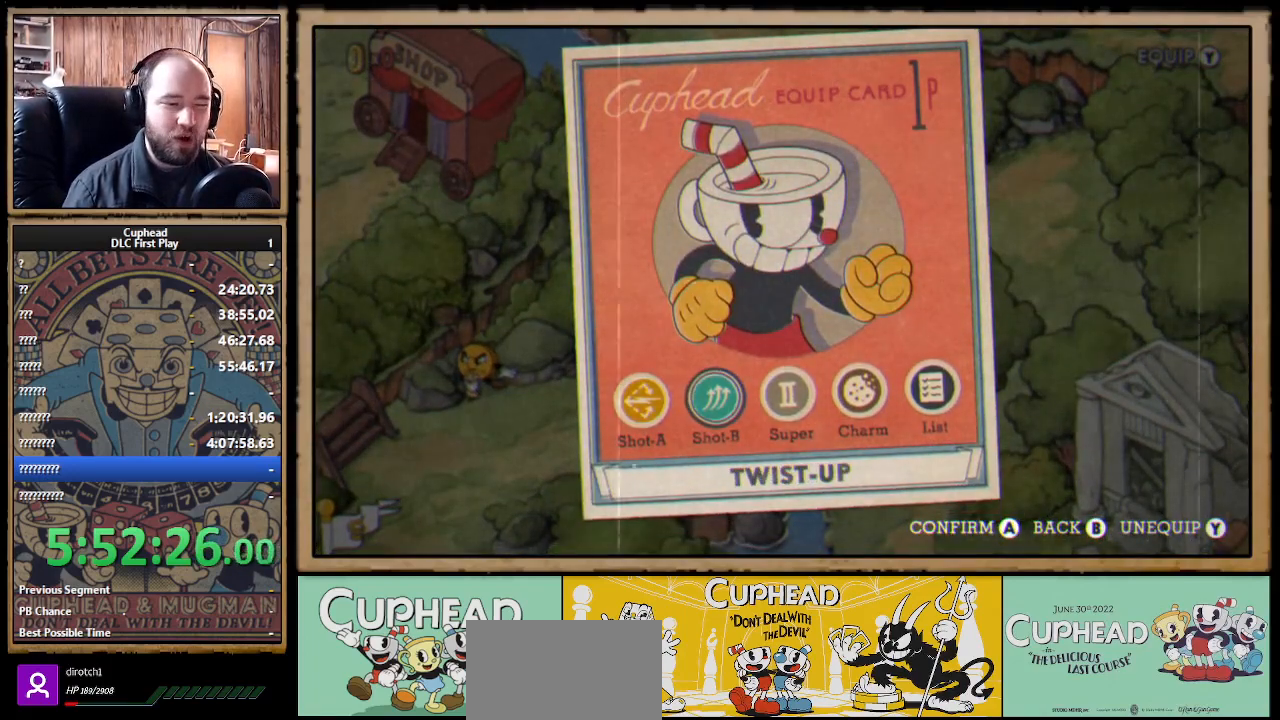
{"buttons": [], "left_stick": "center", "right_stick": "center", "events": []}
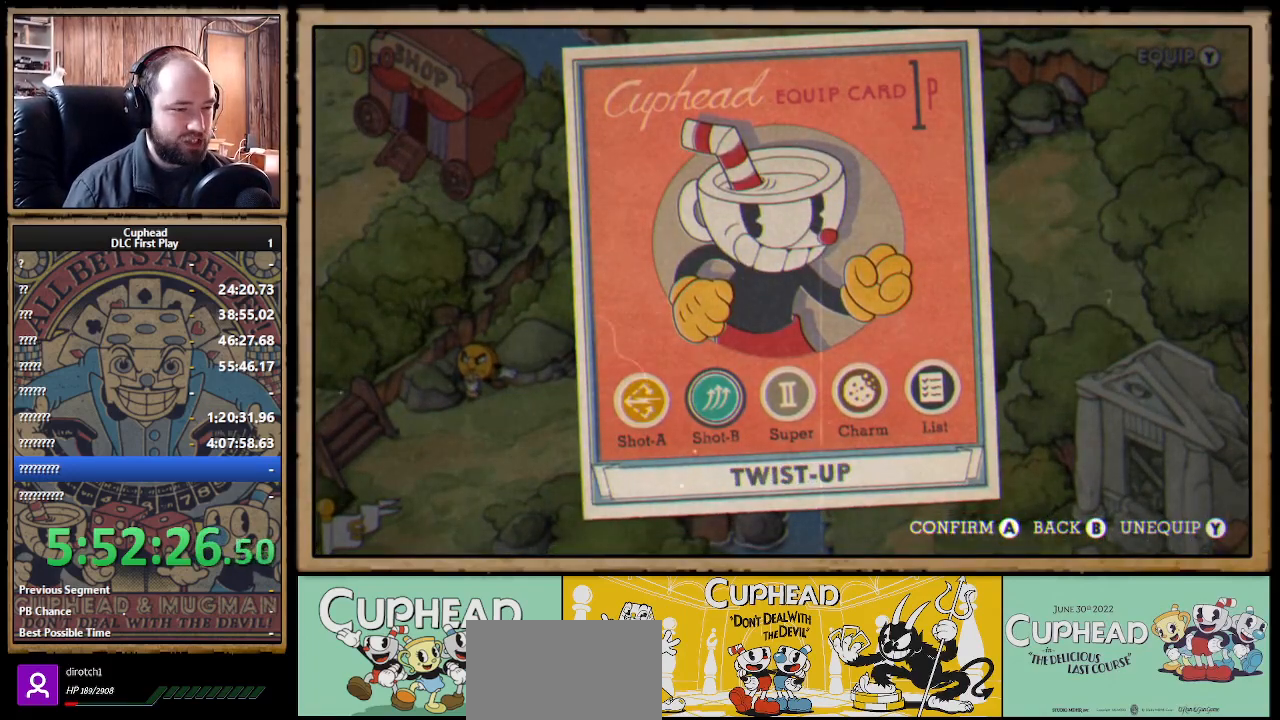
{"buttons": [], "left_stick": "center", "right_stick": "center", "events": []}
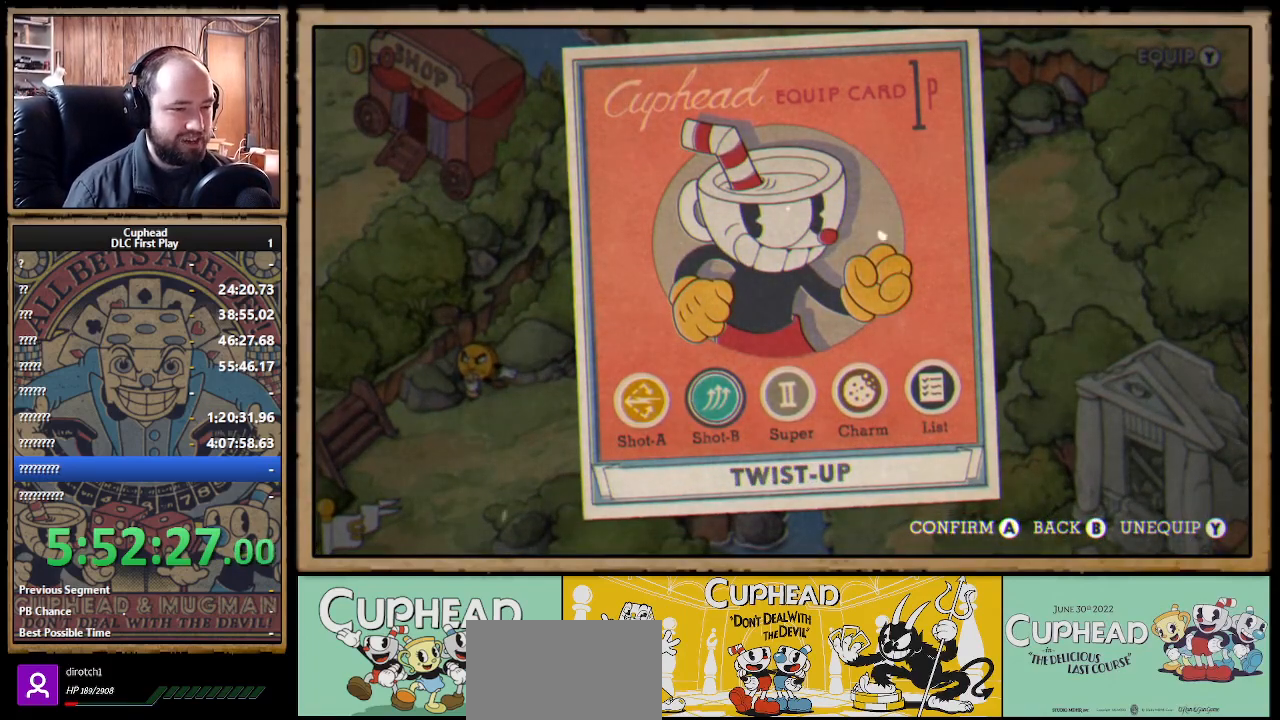
{"buttons": ["B"], "left_stick": "center", "right_stick": "center", "events": [[450, "B", "down"]]}
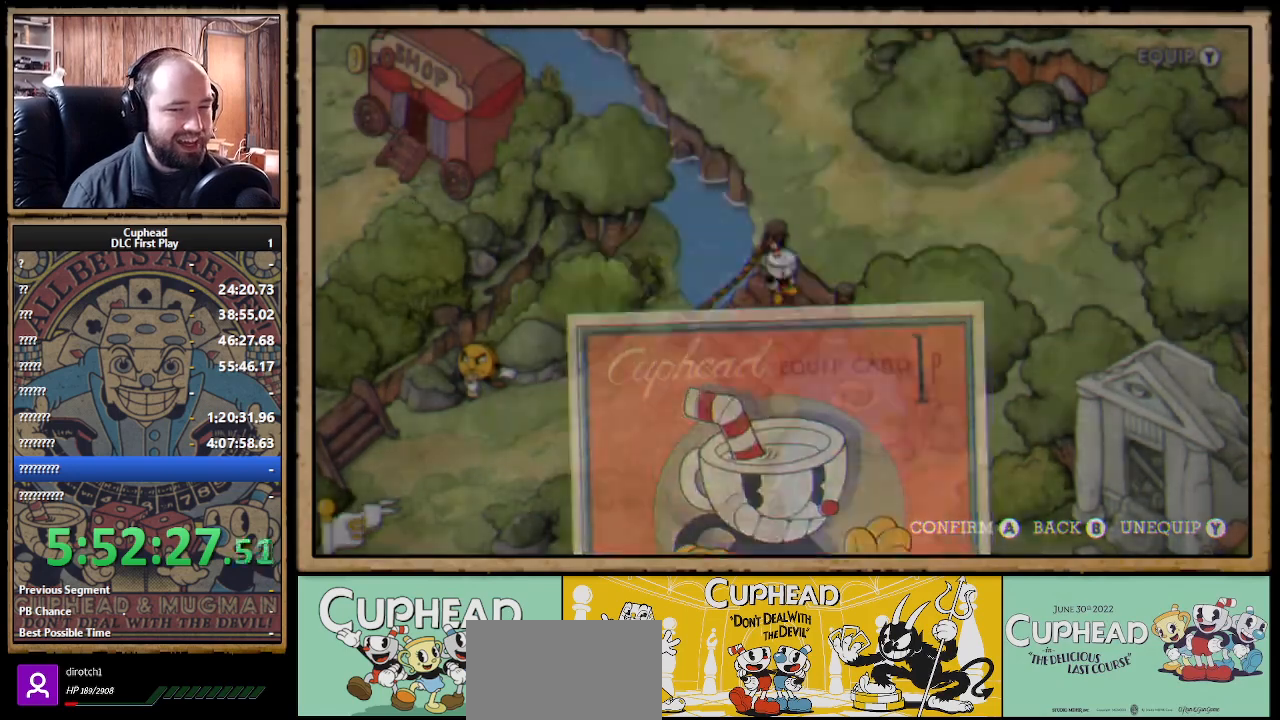
{"buttons": [], "left_stick": "center", "right_stick": "center", "events": [[100, "B", "up"]]}
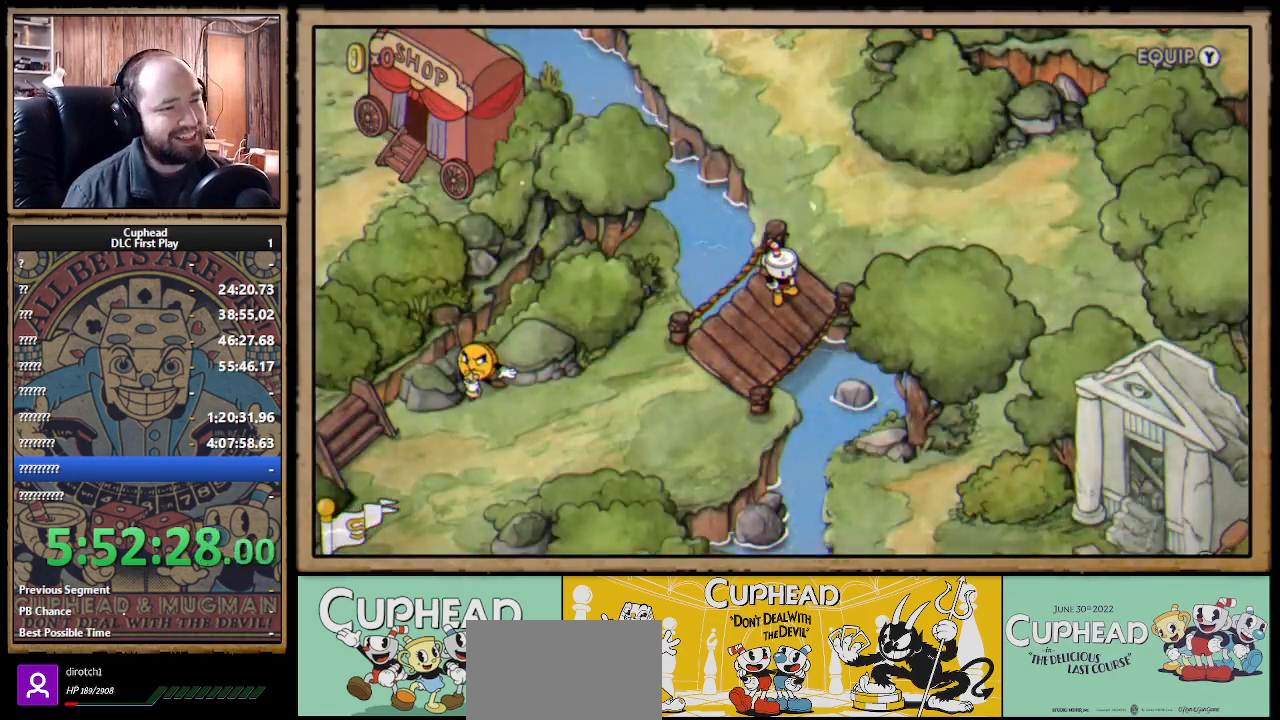
{"buttons": [], "left_stick": "center", "right_stick": "center", "events": []}
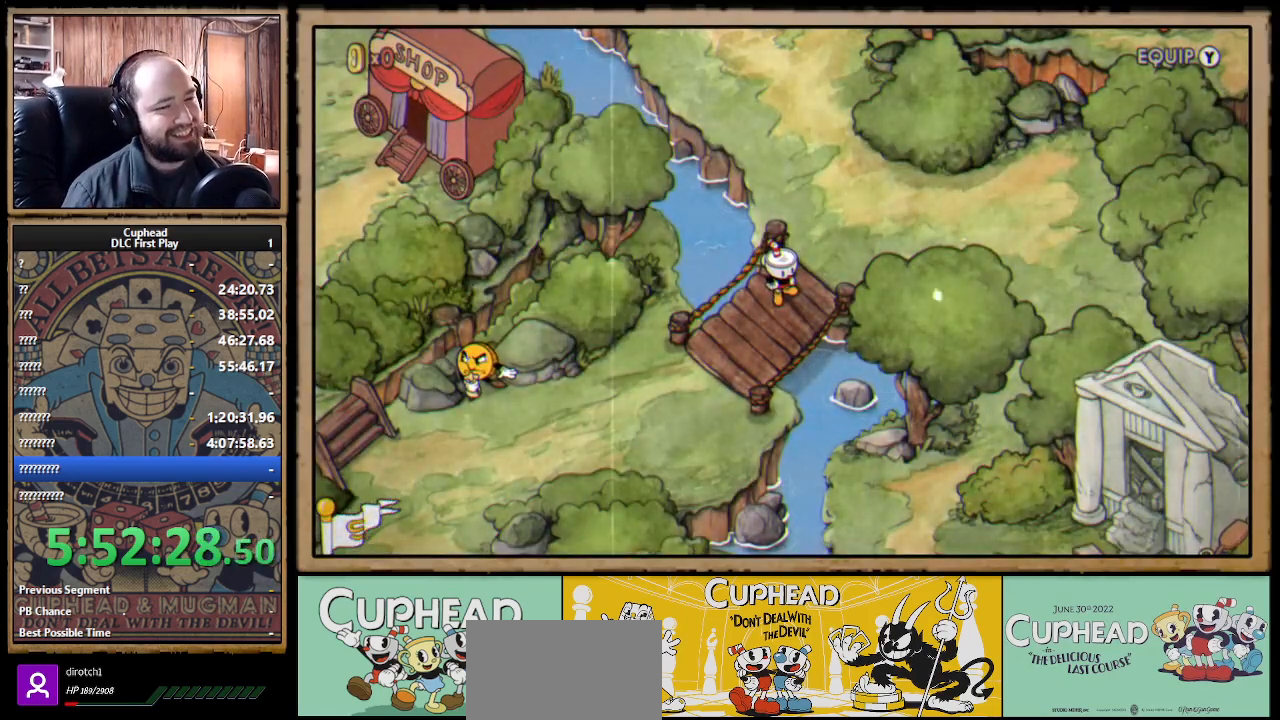
{"buttons": [], "left_stick": "up-right", "right_stick": "center", "events": [[183, "left_stick", "right"], [350, "left_stick", "up-right"]]}
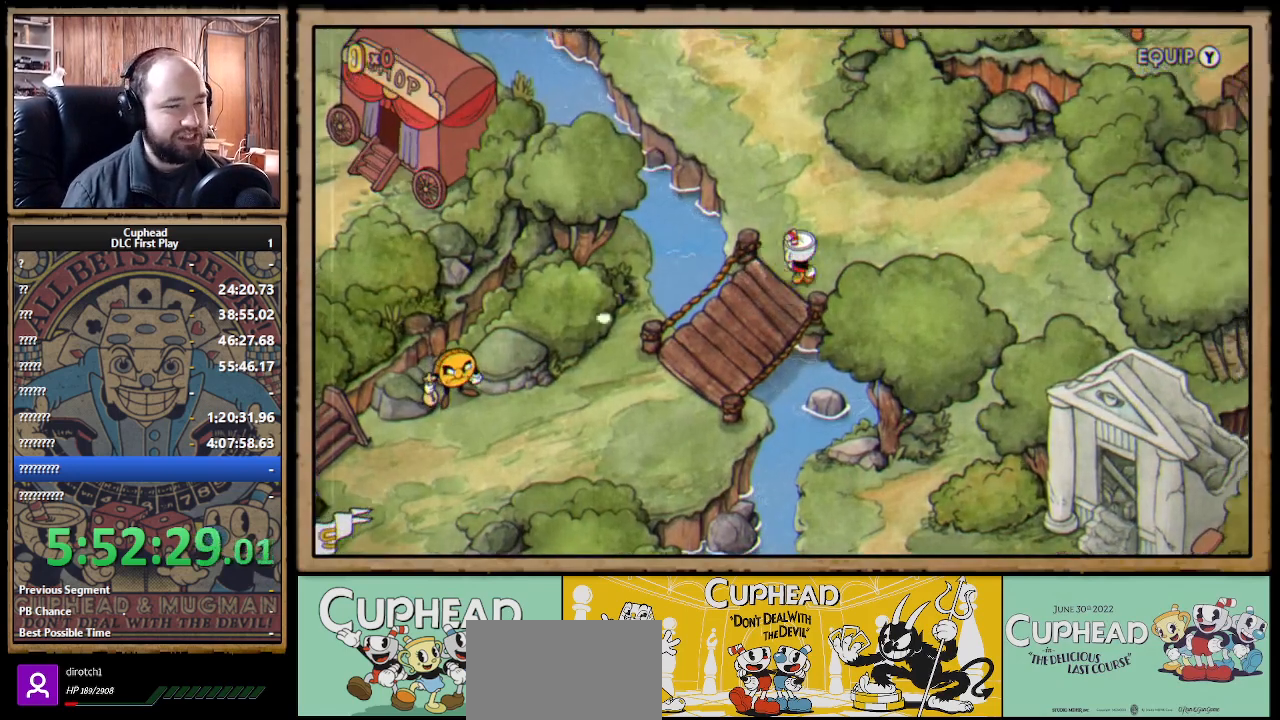
{"buttons": [], "left_stick": "center", "right_stick": "center", "events": [[50, "left_stick", "center"]]}
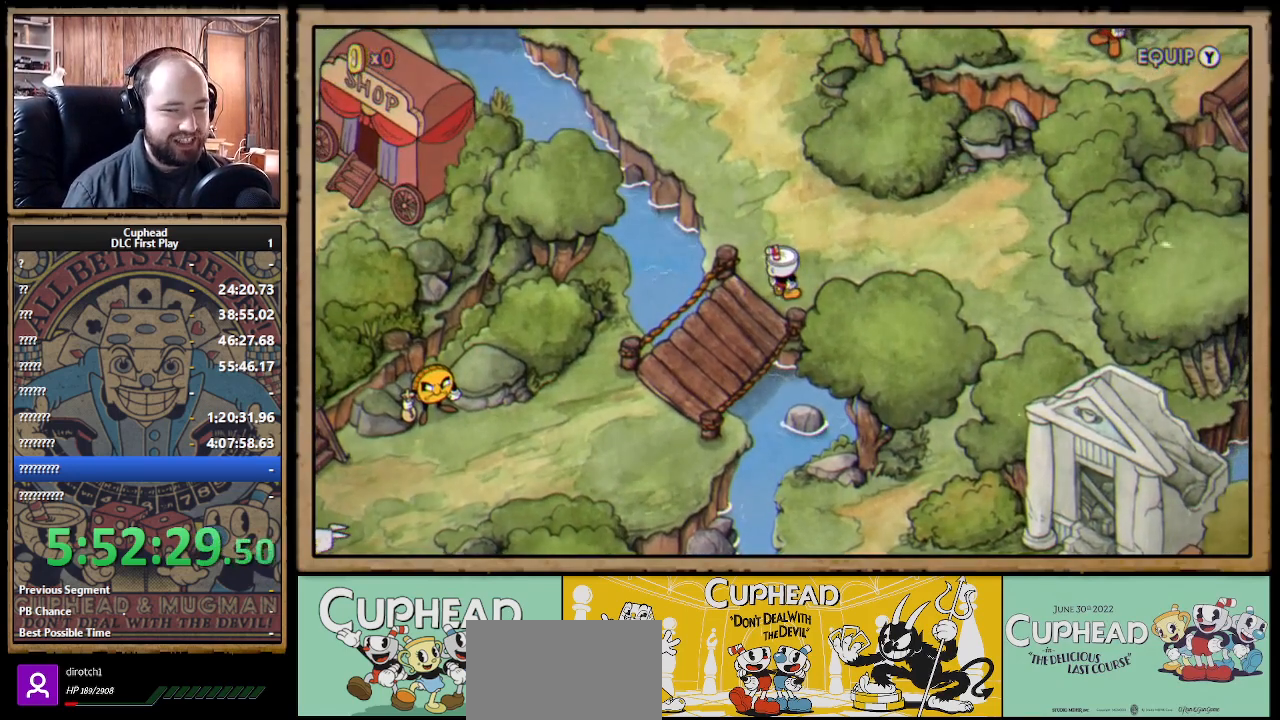
{"buttons": [], "left_stick": "right", "right_stick": "center", "events": [[133, "left_stick", "right"]]}
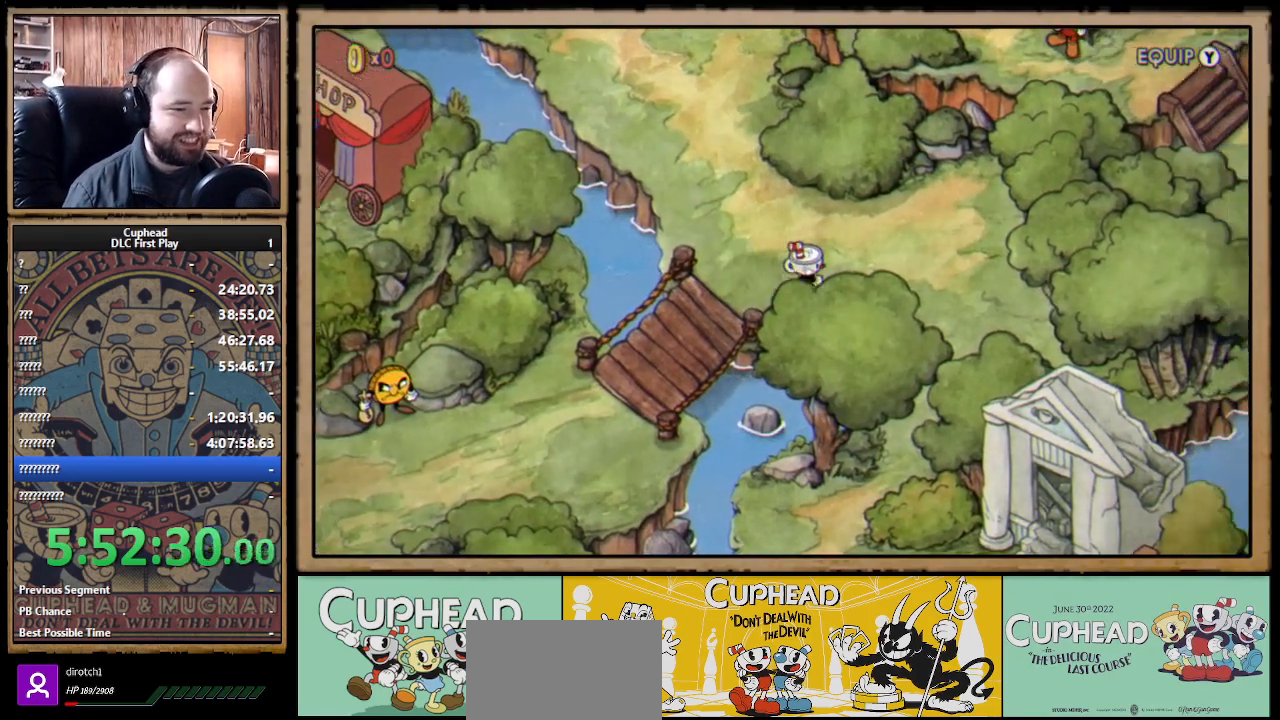
{"buttons": [], "left_stick": "down-right", "right_stick": "center", "events": [[167, "left_stick", "down-right"]]}
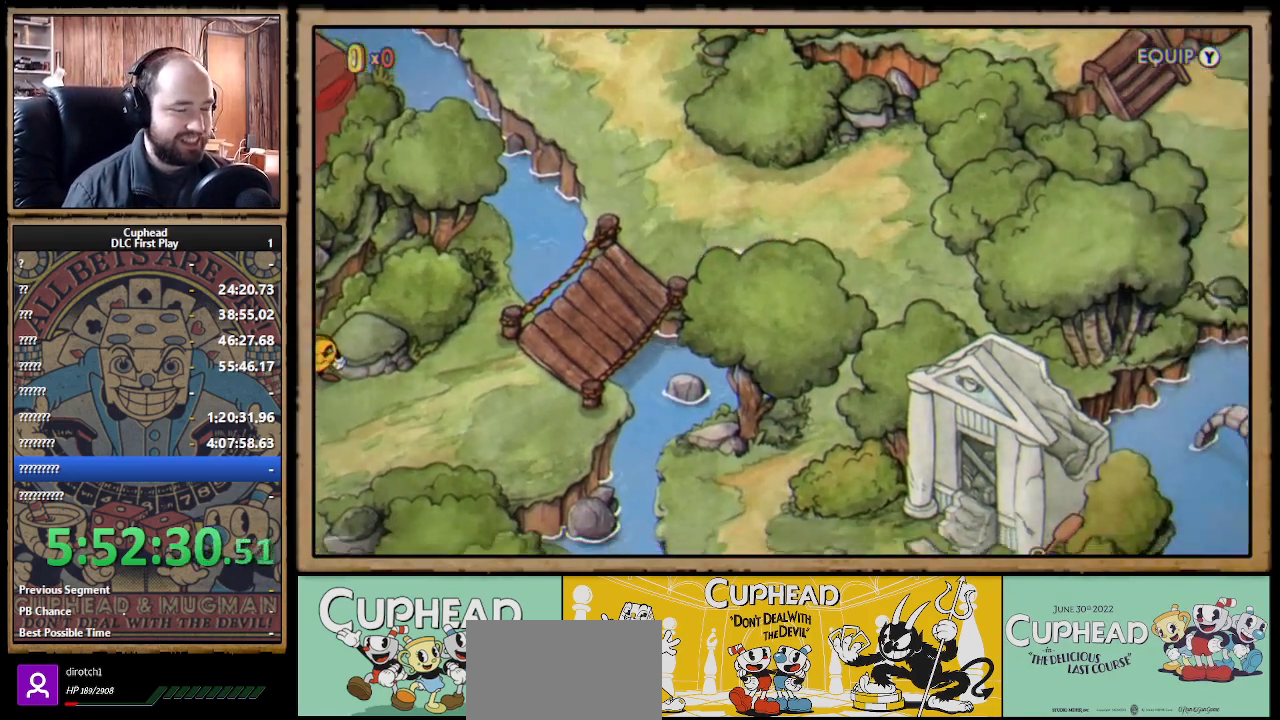
{"buttons": [], "left_stick": "down", "right_stick": "center", "events": [[300, "left_stick", "down"]]}
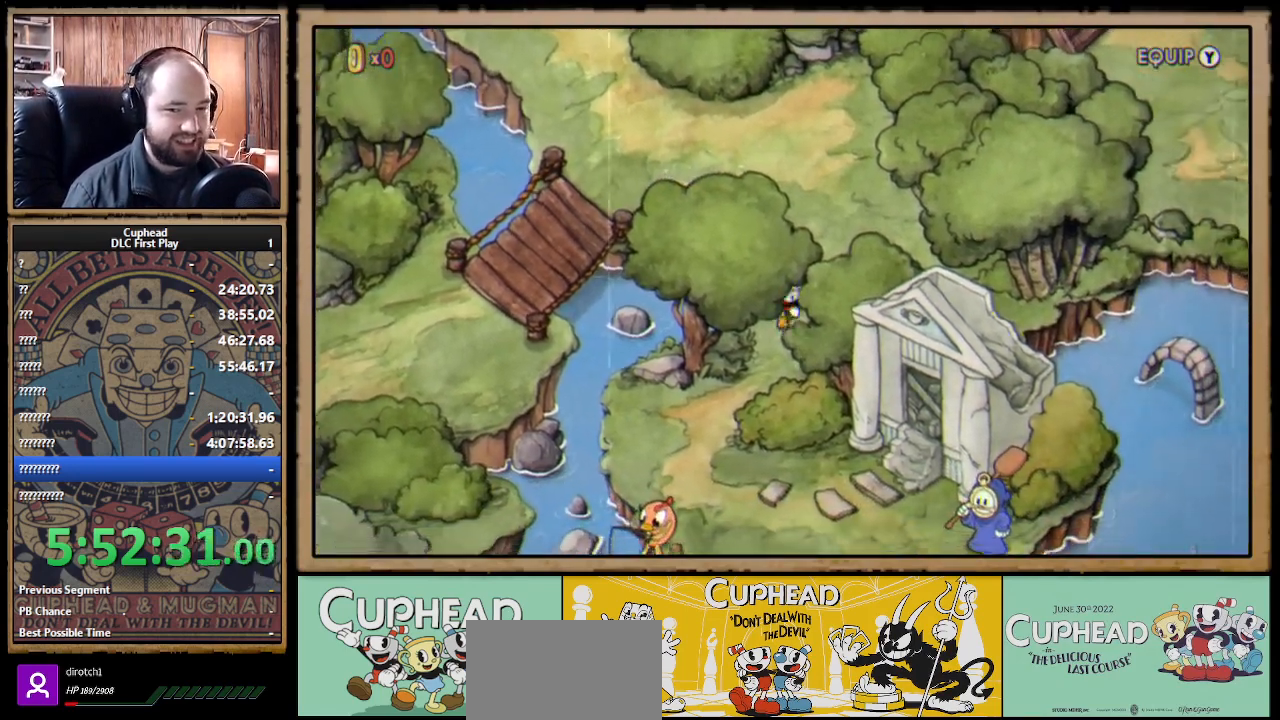
{"buttons": [], "left_stick": "down-left", "right_stick": "center", "events": [[317, "left_stick", "down-left"]]}
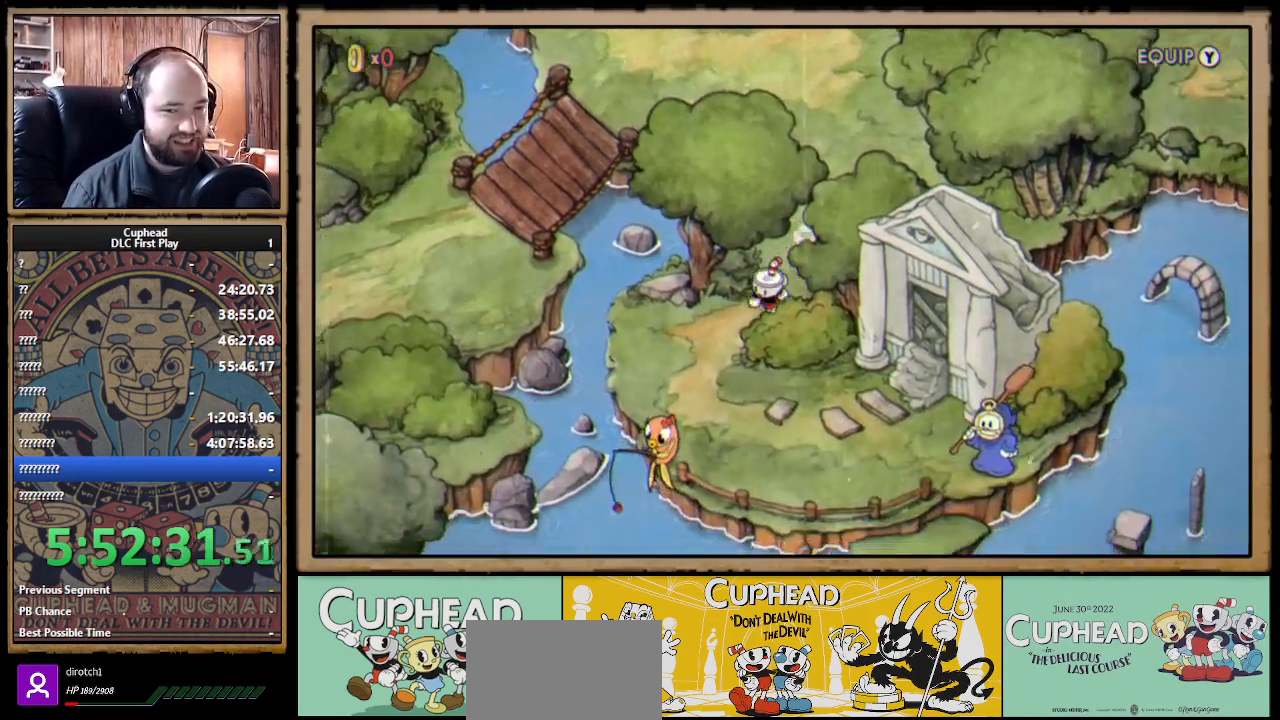
{"buttons": [], "left_stick": "down-right", "right_stick": "center", "events": [[433, "left_stick", "down-right"]]}
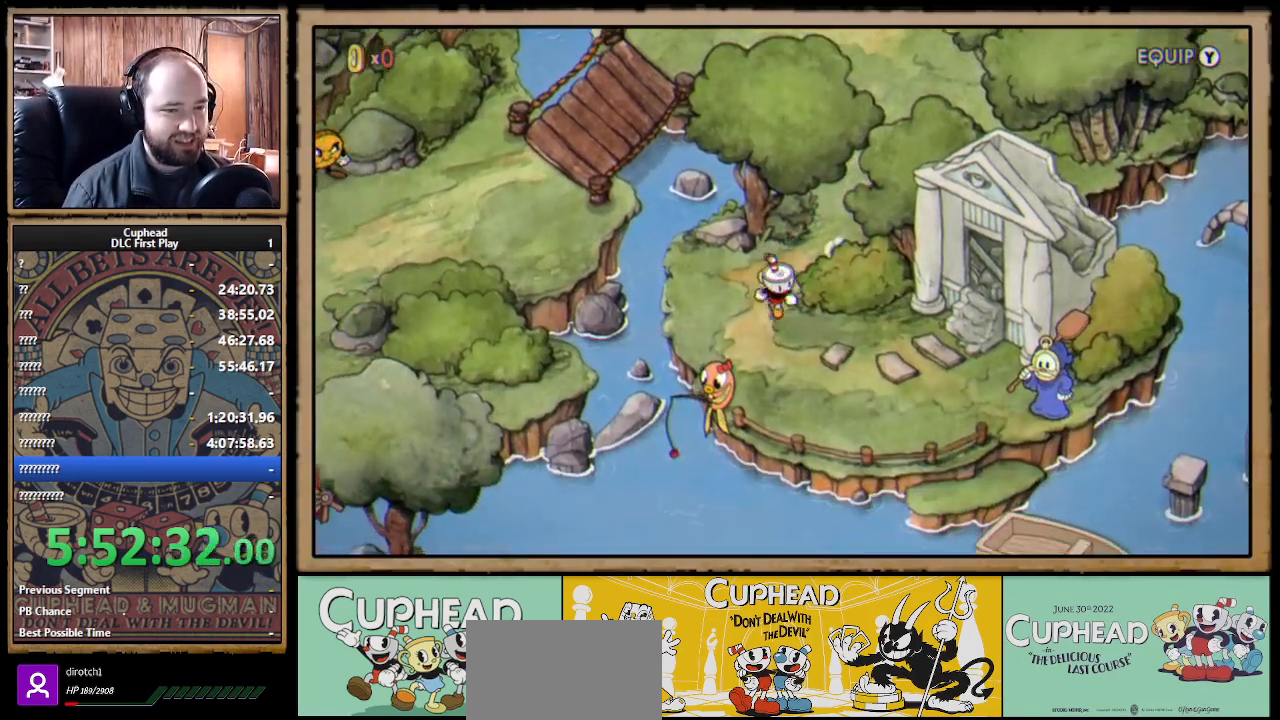
{"buttons": [], "left_stick": "right", "right_stick": "center", "events": [[383, "left_stick", "right"]]}
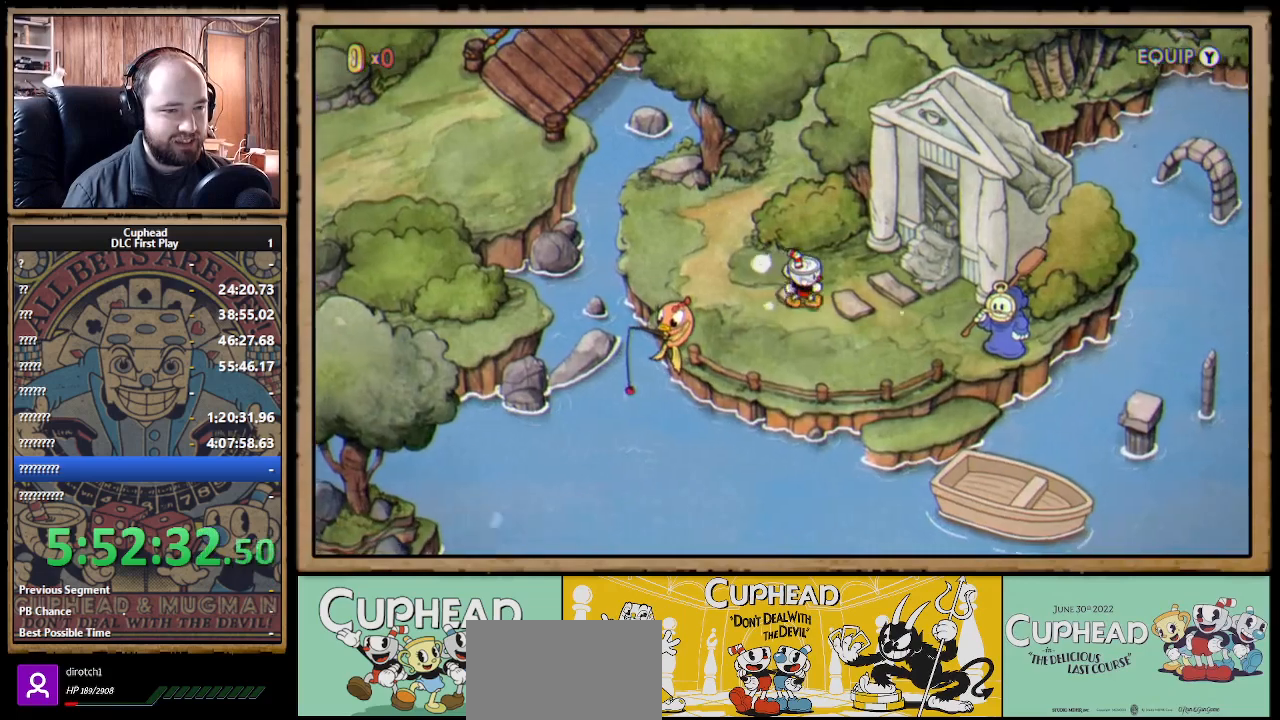
{"buttons": [], "left_stick": "down-right", "right_stick": "center", "events": [[50, "left_stick", "down-right"]]}
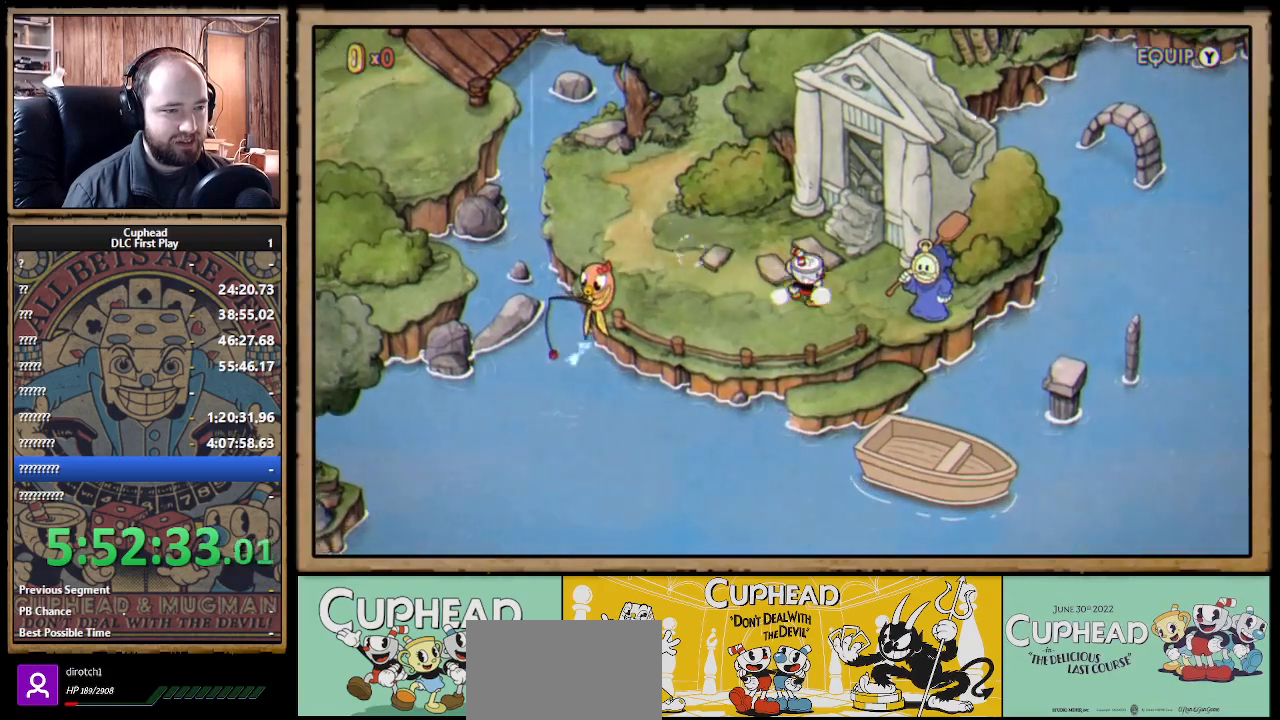
{"buttons": ["A"], "left_stick": "center", "right_stick": "center", "events": [[300, "A", "down"], [333, "left_stick", "center"], [417, "A", "up"], [483, "A", "down"]]}
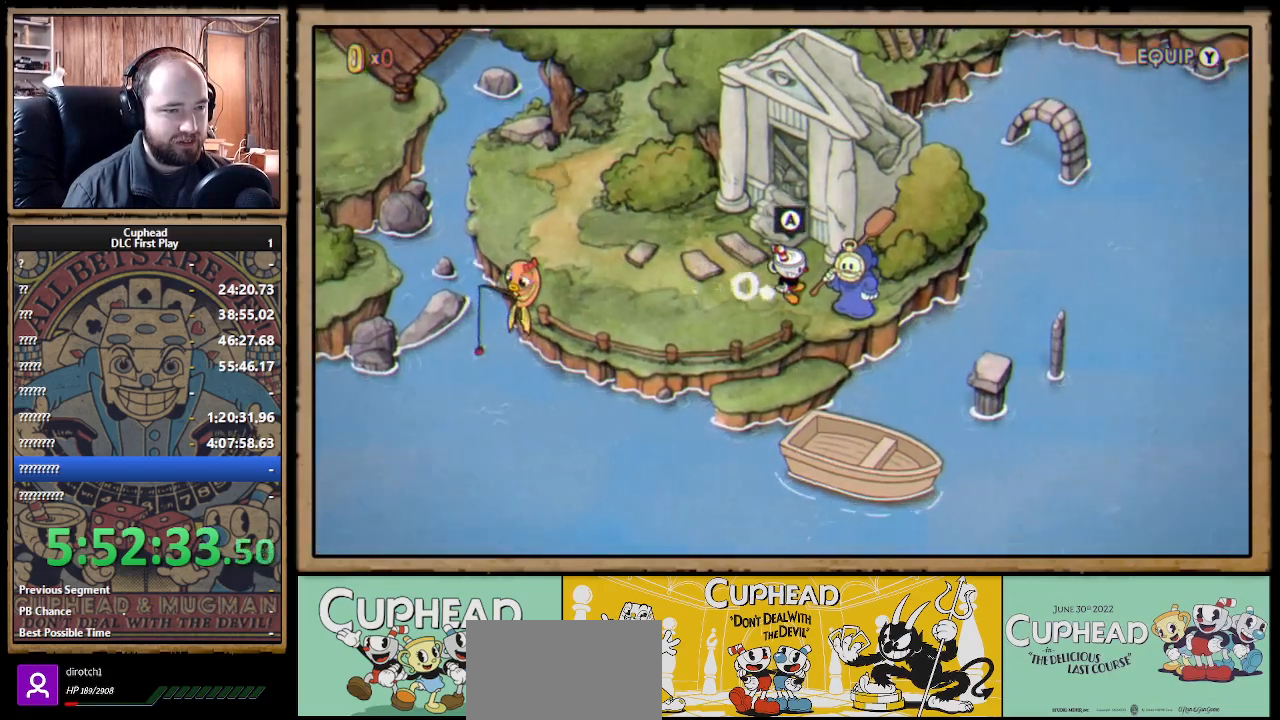
{"buttons": [], "left_stick": "center", "right_stick": "center", "events": [[117, "A", "up"], [300, "A", "down"], [433, "A", "up"]]}
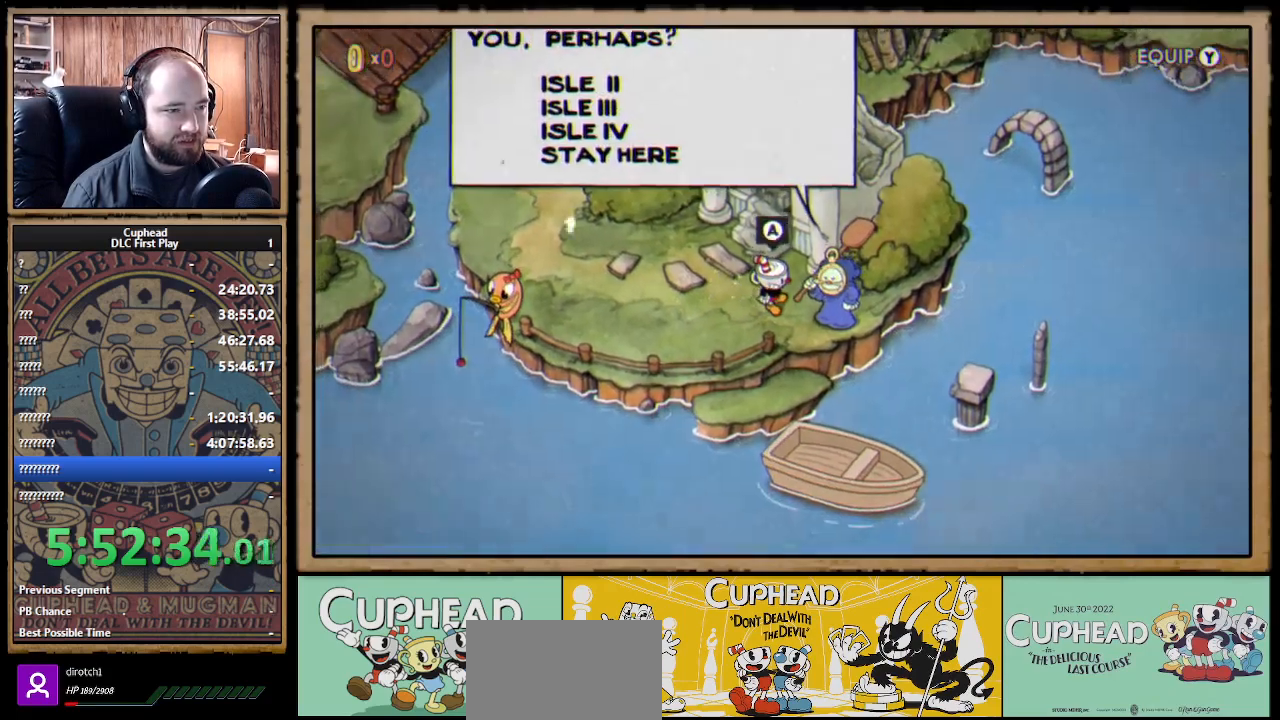
{"buttons": [], "left_stick": "center", "right_stick": "center", "events": []}
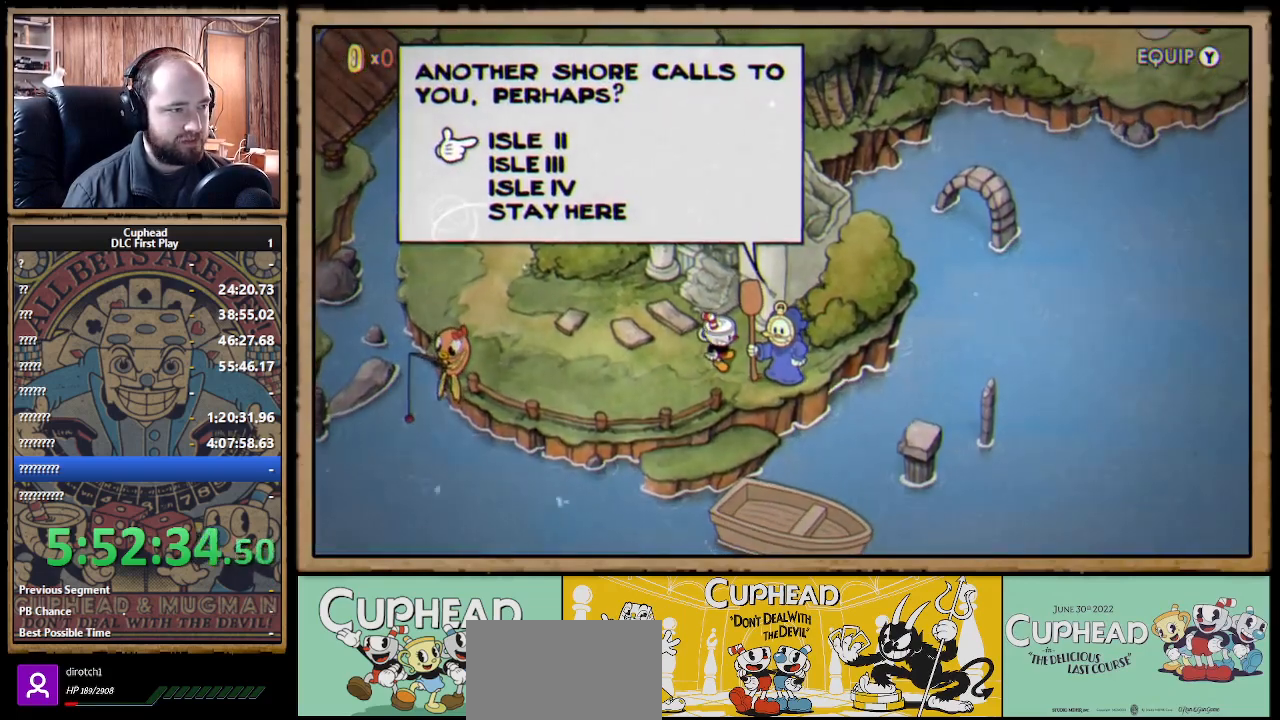
{"buttons": ["DPAD_DOWN"], "left_stick": "center", "right_stick": "center", "events": [[467, "DPAD_DOWN", "down"]]}
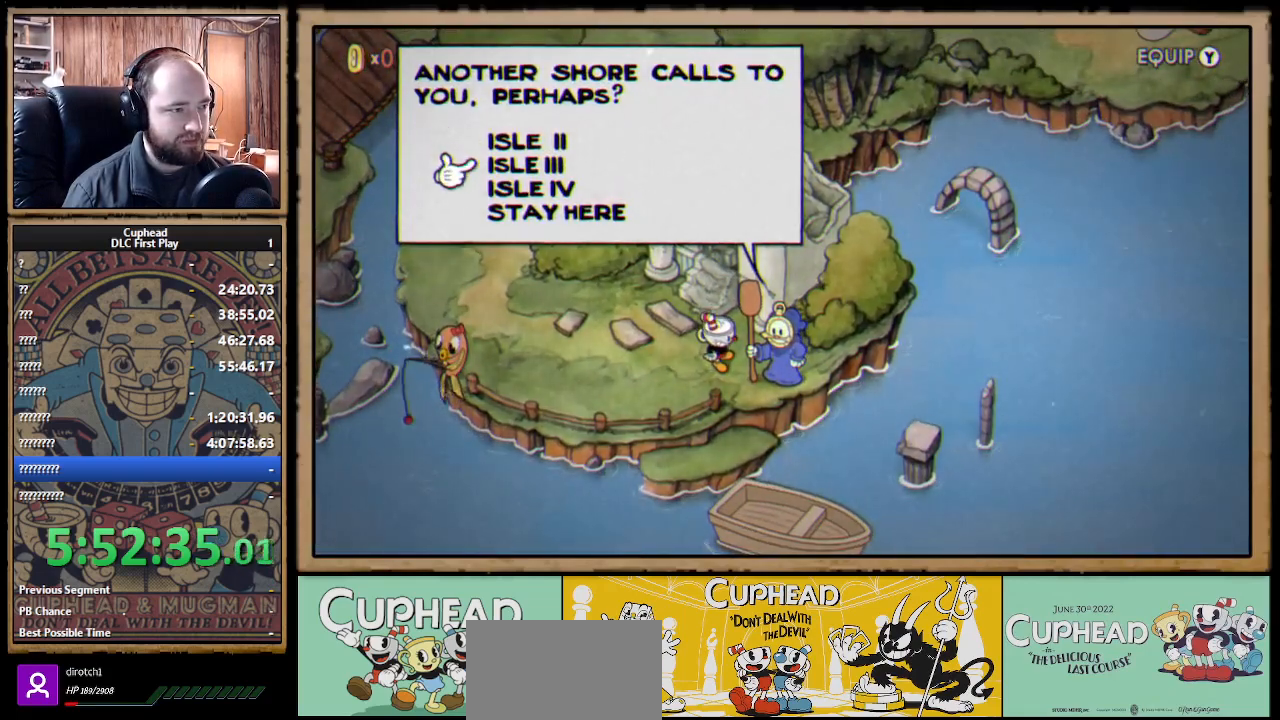
{"buttons": [], "left_stick": "center", "right_stick": "center", "events": [[50, "DPAD_DOWN", "up"], [150, "DPAD_DOWN", "down"], [233, "DPAD_DOWN", "up"], [283, "A", "down"], [433, "A", "up"]]}